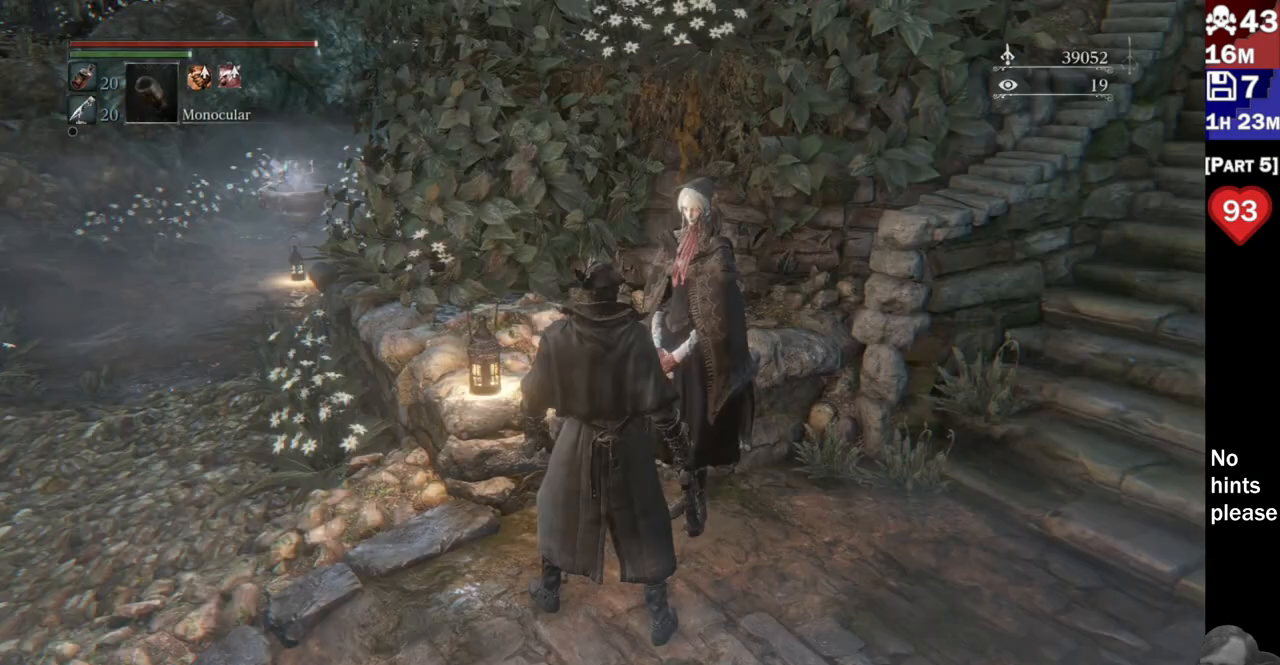
Gameplay with a controller (PlayStation layout); each line is a JSON object with the inputs held at the frame after it. "button_events" lists button changes between this image and that frame as [ms after this image, input, new state], when the widget could be followed in between (sticks are given only as held states). Not read: L3 SELECT START.
{"buttons": ["CROSS"], "left_stick": "center", "right_stick": "center", "button_events": [[50, "CROSS", "up"], [450, "CROSS", "down"]]}
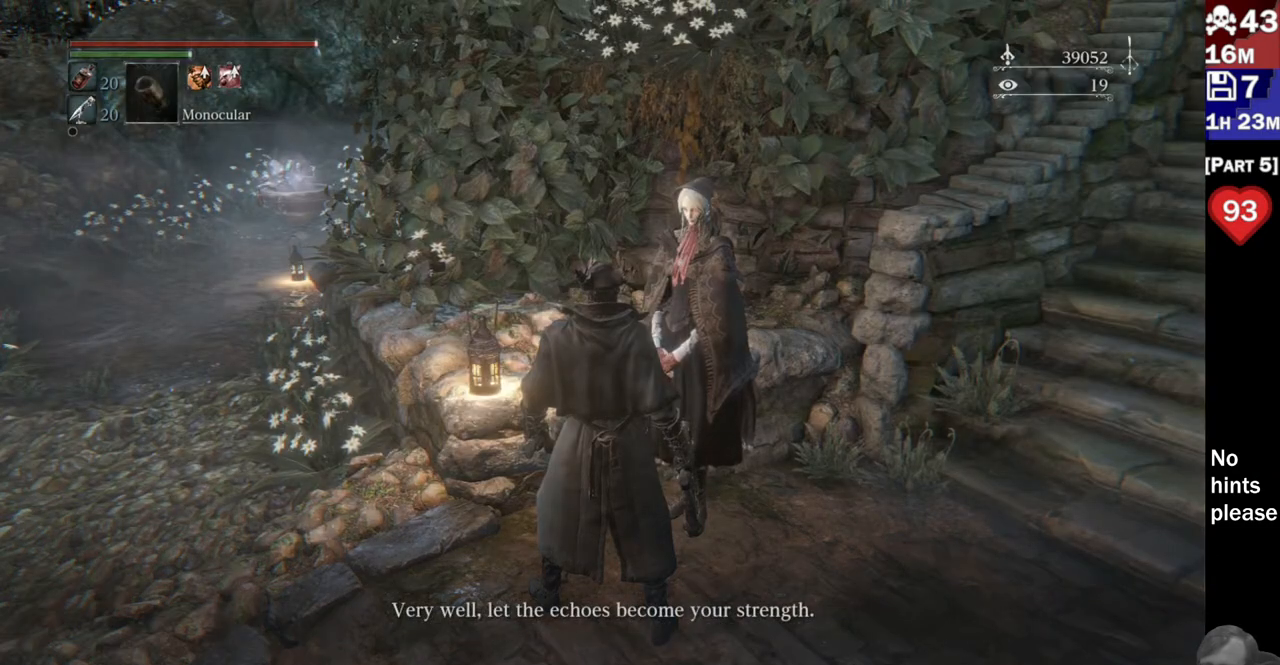
{"buttons": ["CROSS"], "left_stick": "center", "right_stick": "center", "button_events": [[67, "CROSS", "up"], [250, "CROSS", "down"], [317, "CROSS", "up"], [417, "CROSS", "down"]]}
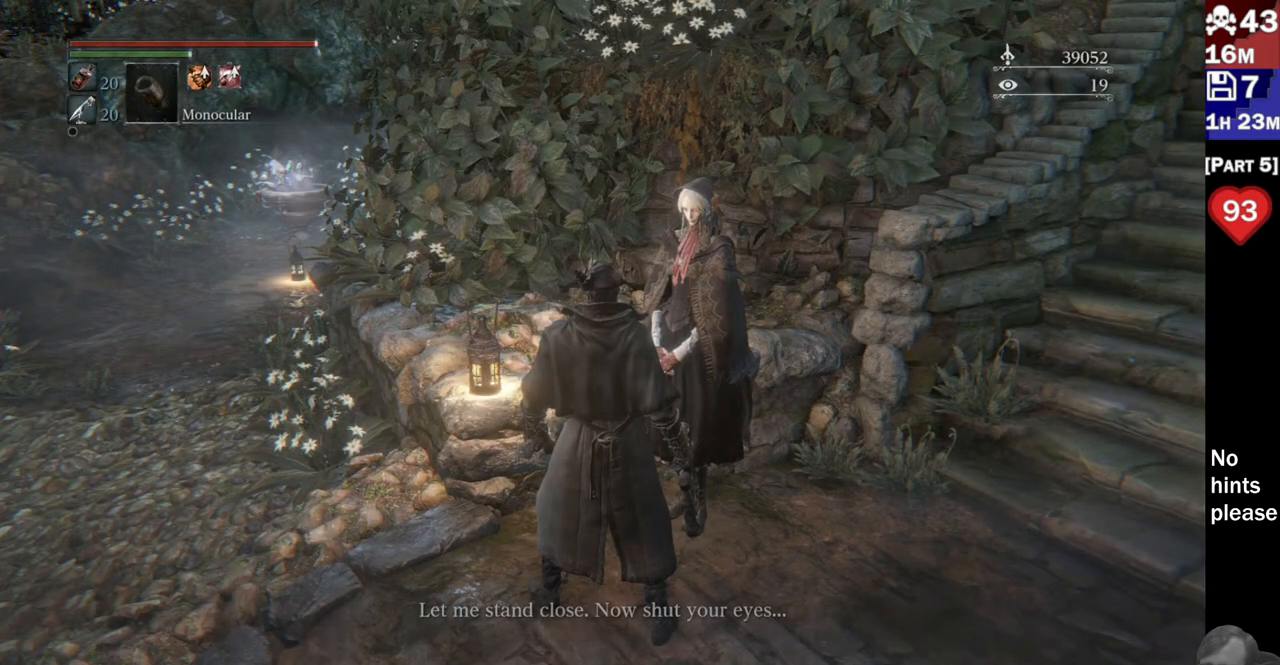
{"buttons": [], "left_stick": "center", "right_stick": "center", "button_events": [[17, "CROSS", "up"], [167, "CROSS", "down"], [267, "CROSS", "up"]]}
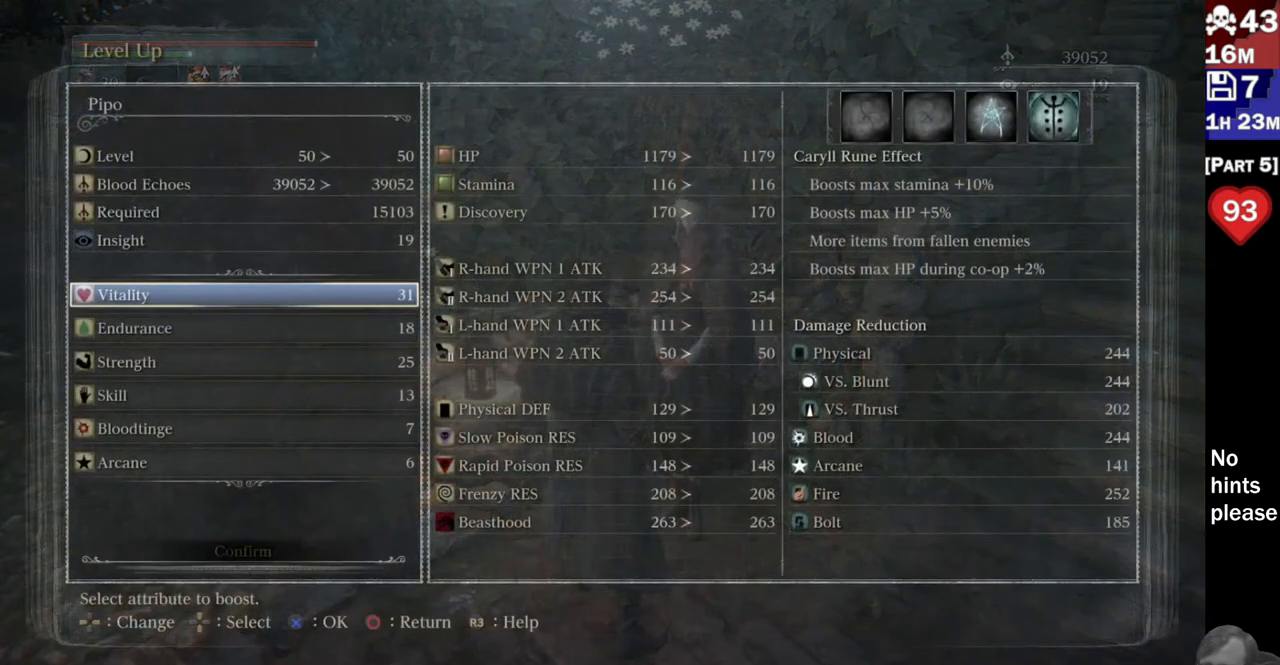
{"buttons": [], "left_stick": "center", "right_stick": "center", "button_events": []}
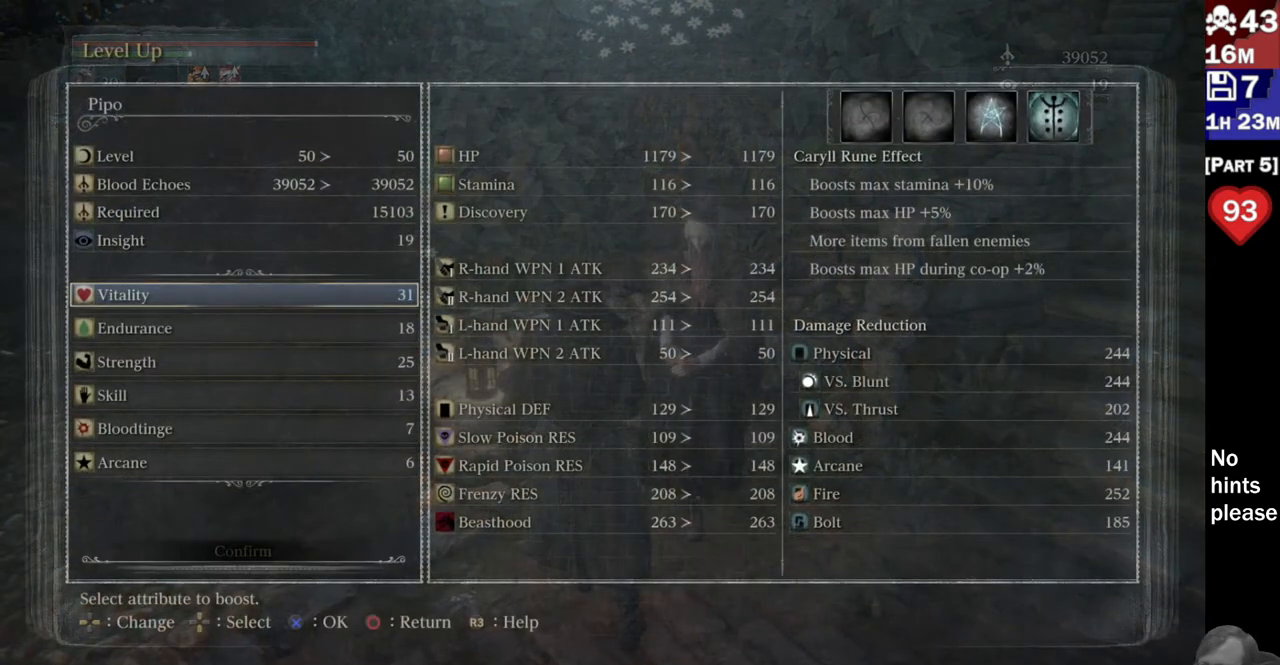
{"buttons": [], "left_stick": "center", "right_stick": "center", "button_events": []}
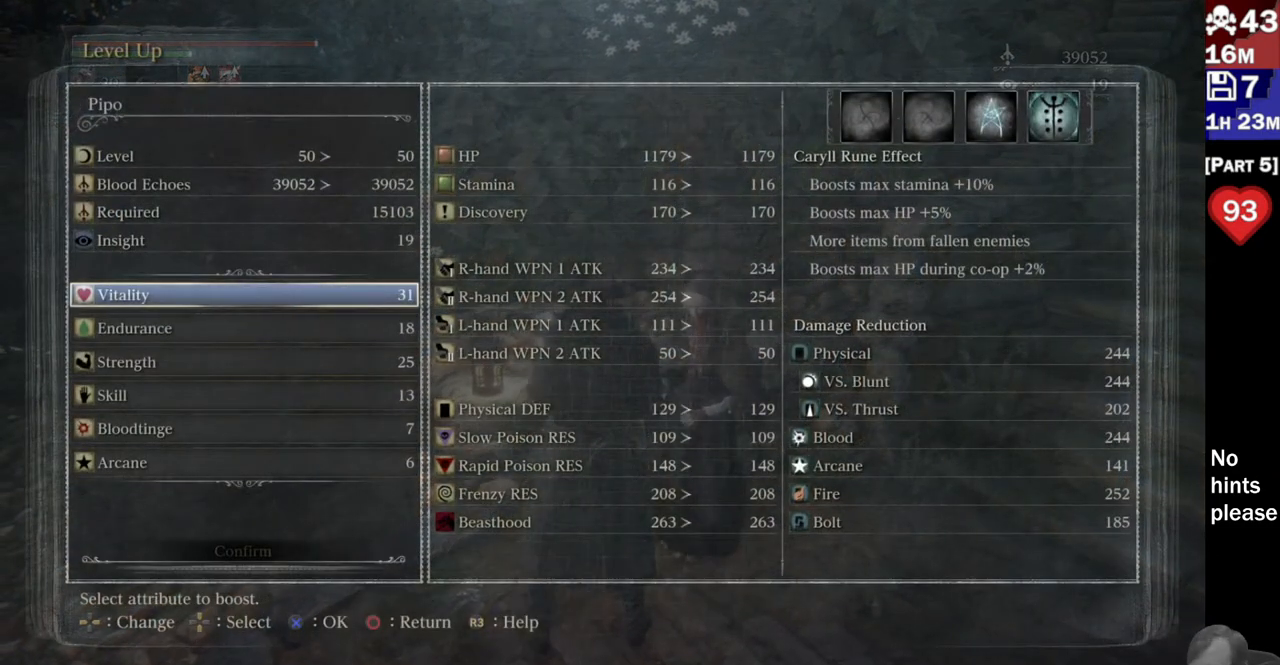
{"buttons": [], "left_stick": "center", "right_stick": "center", "button_events": []}
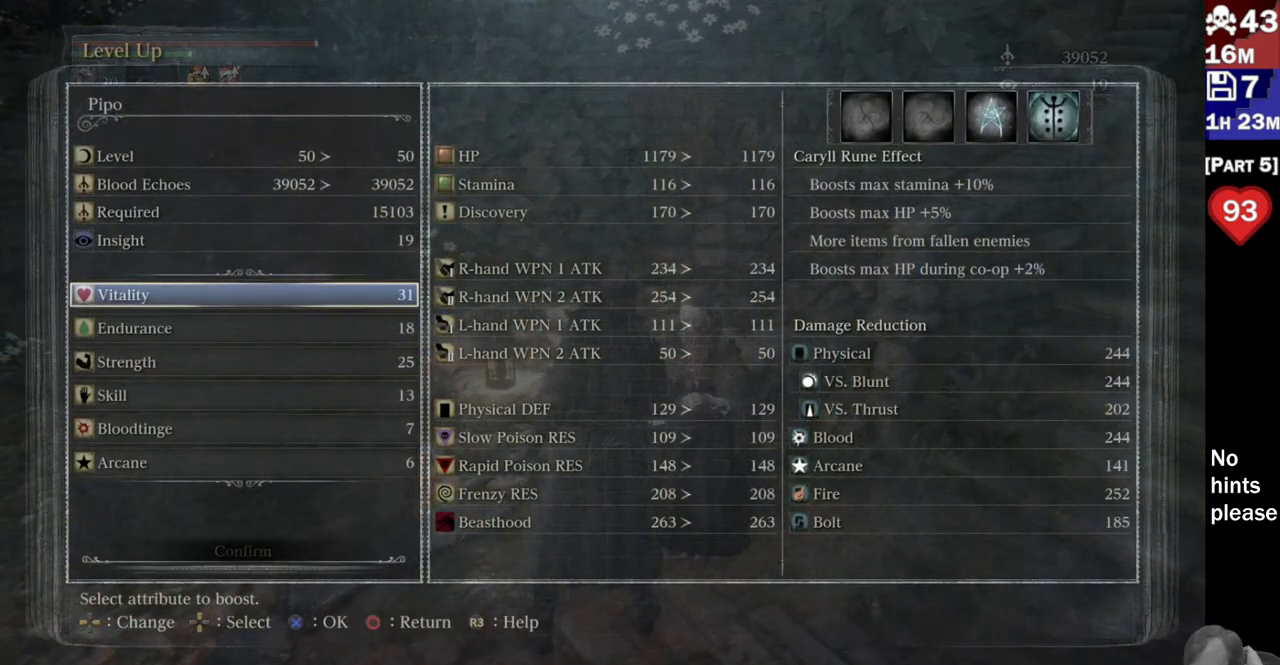
{"buttons": [], "left_stick": "center", "right_stick": "center", "button_events": []}
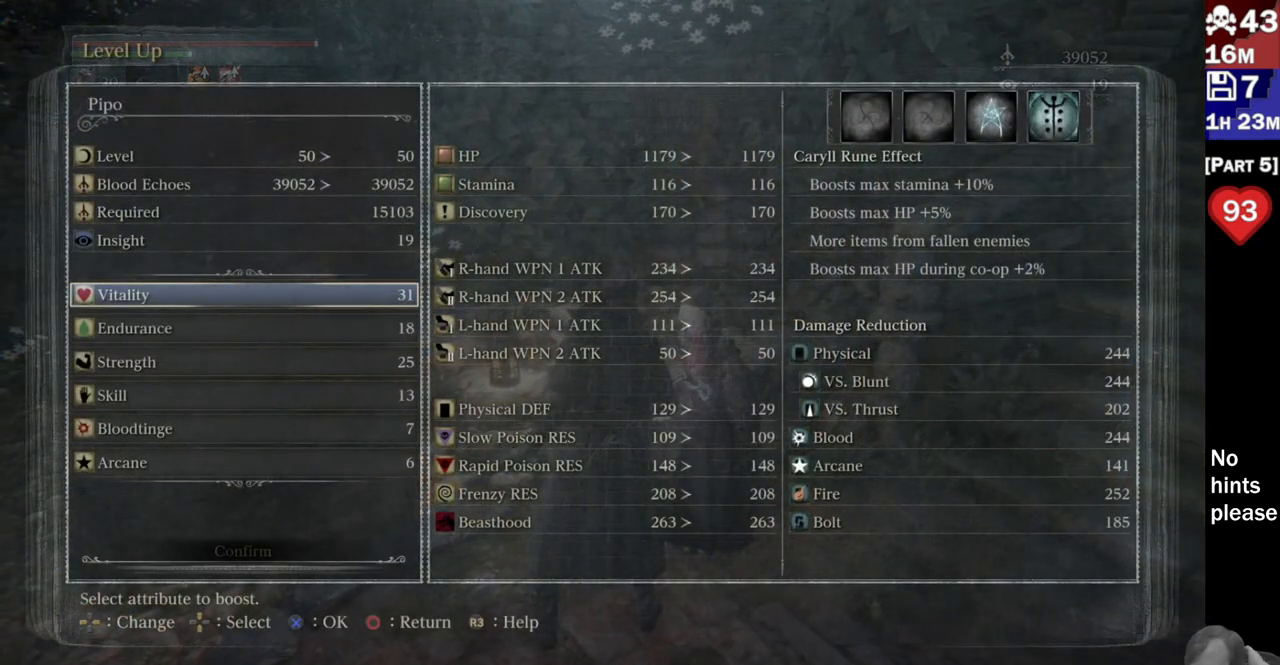
{"buttons": ["DPAD_RIGHT"], "left_stick": "center", "right_stick": "center", "button_events": [[417, "DPAD_RIGHT", "down"]]}
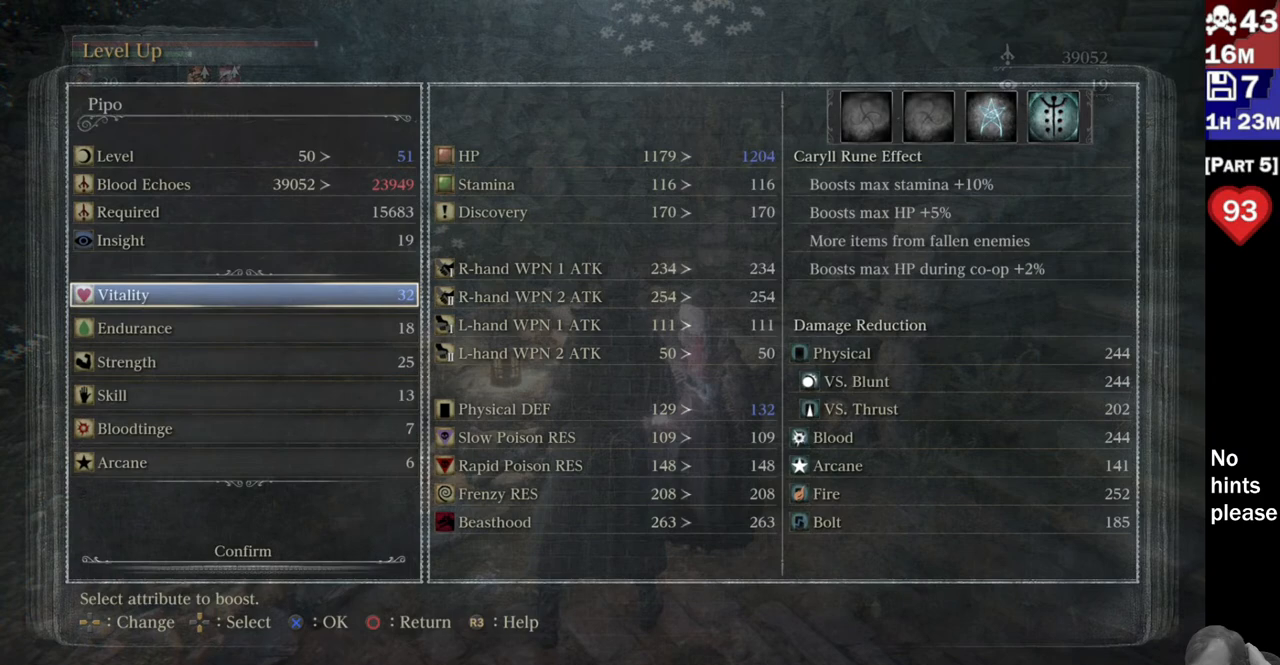
{"buttons": [], "left_stick": "center", "right_stick": "center", "button_events": [[67, "DPAD_RIGHT", "up"]]}
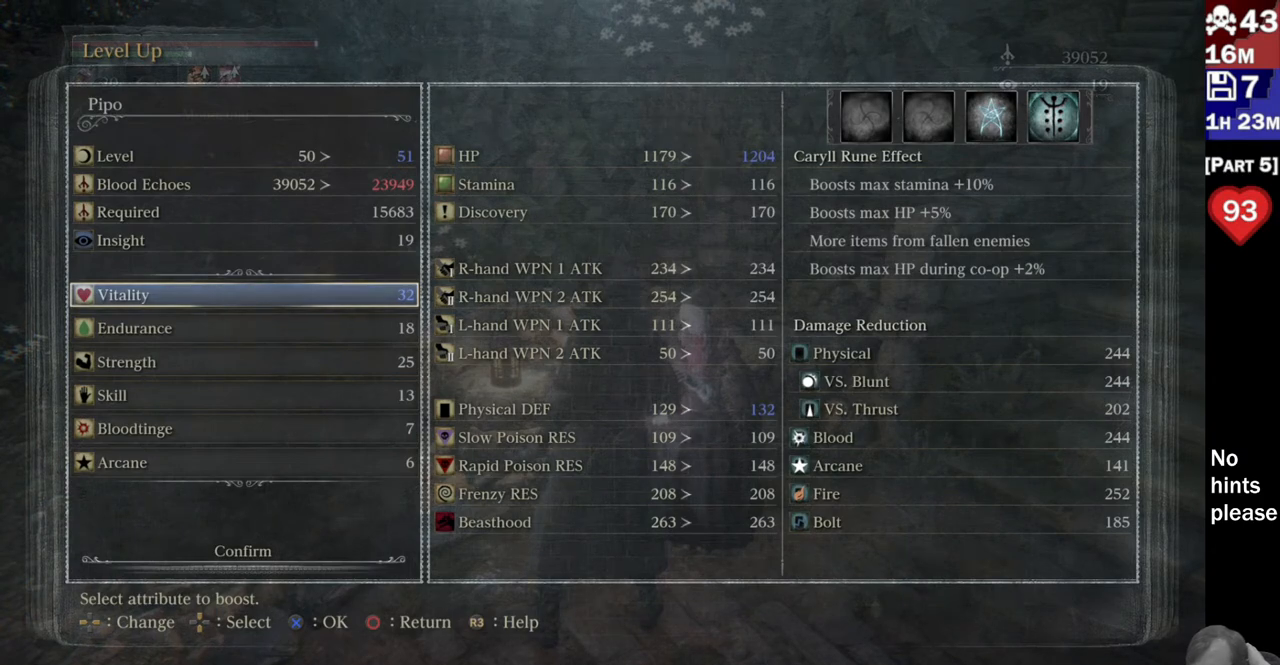
{"buttons": ["DPAD_RIGHT"], "left_stick": "center", "right_stick": "center", "button_events": [[167, "DPAD_RIGHT", "down"], [317, "DPAD_RIGHT", "up"], [433, "DPAD_RIGHT", "down"]]}
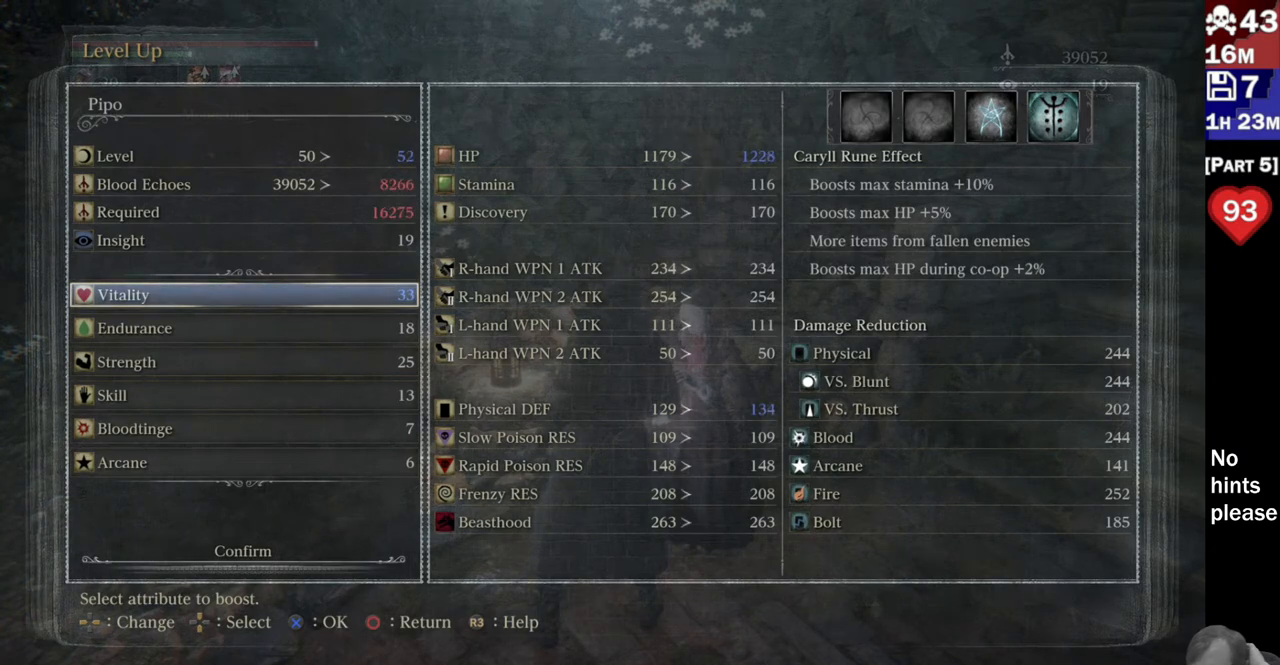
{"buttons": [], "left_stick": "center", "right_stick": "center", "button_events": [[67, "DPAD_RIGHT", "up"], [183, "DPAD_RIGHT", "down"], [317, "DPAD_RIGHT", "up"]]}
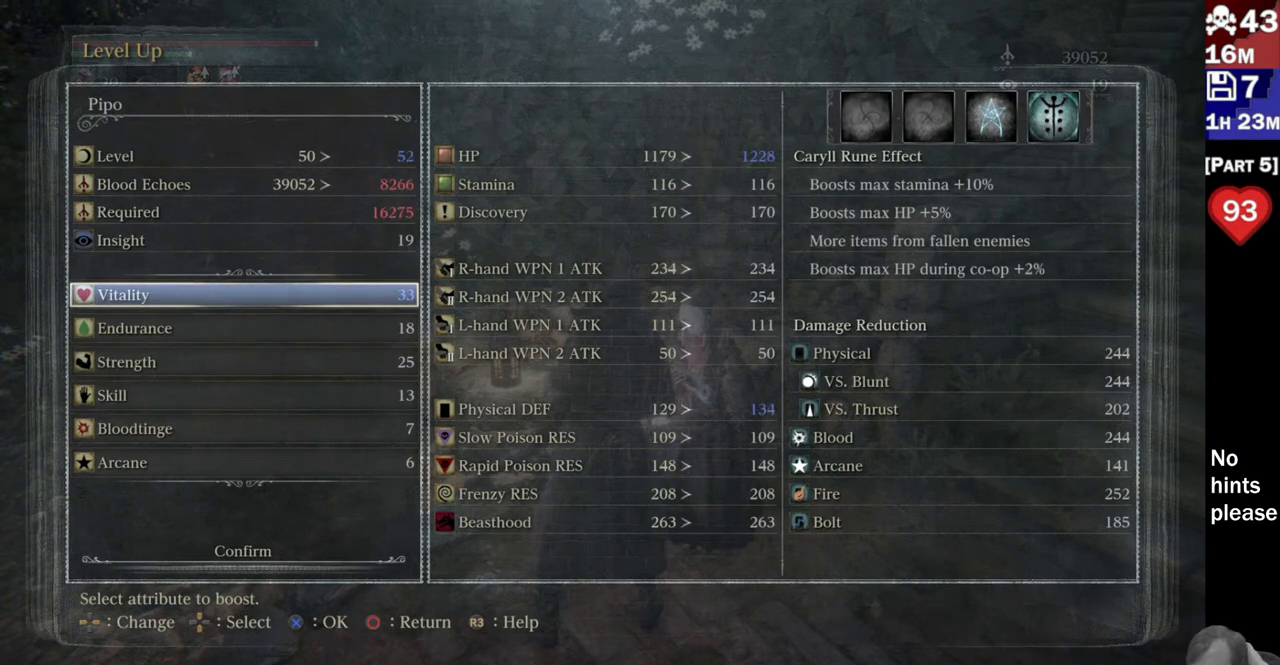
{"buttons": [], "left_stick": "center", "right_stick": "center", "button_events": []}
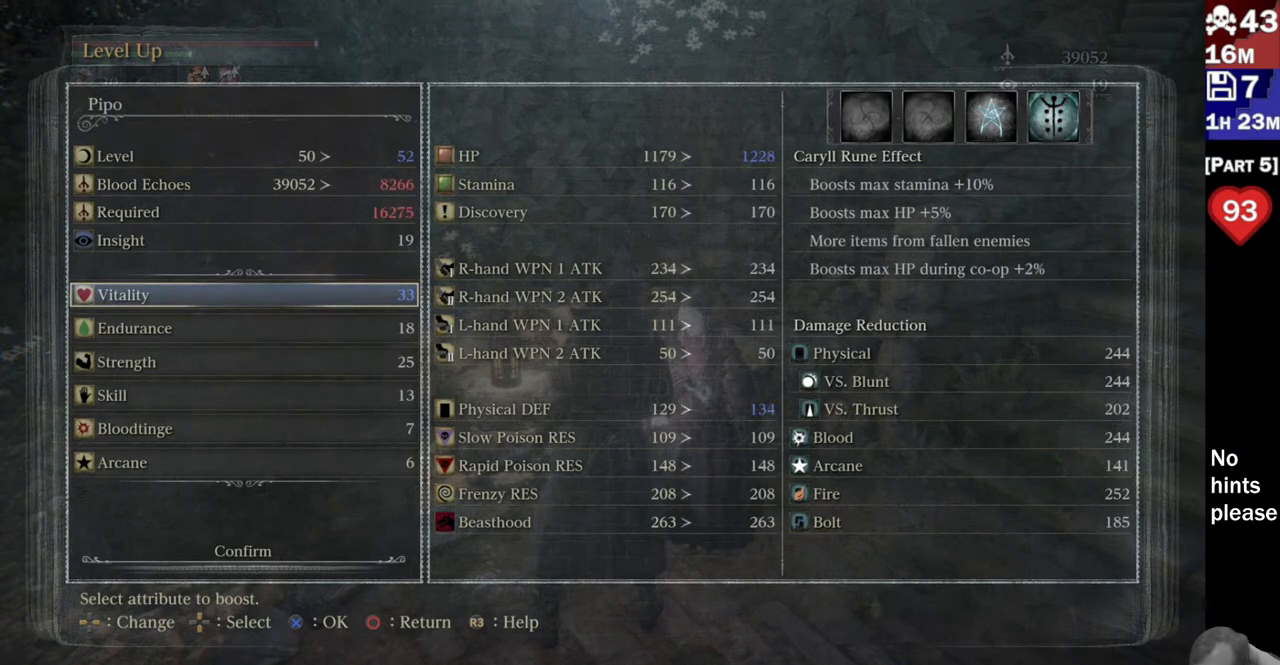
{"buttons": [], "left_stick": "center", "right_stick": "center", "button_events": []}
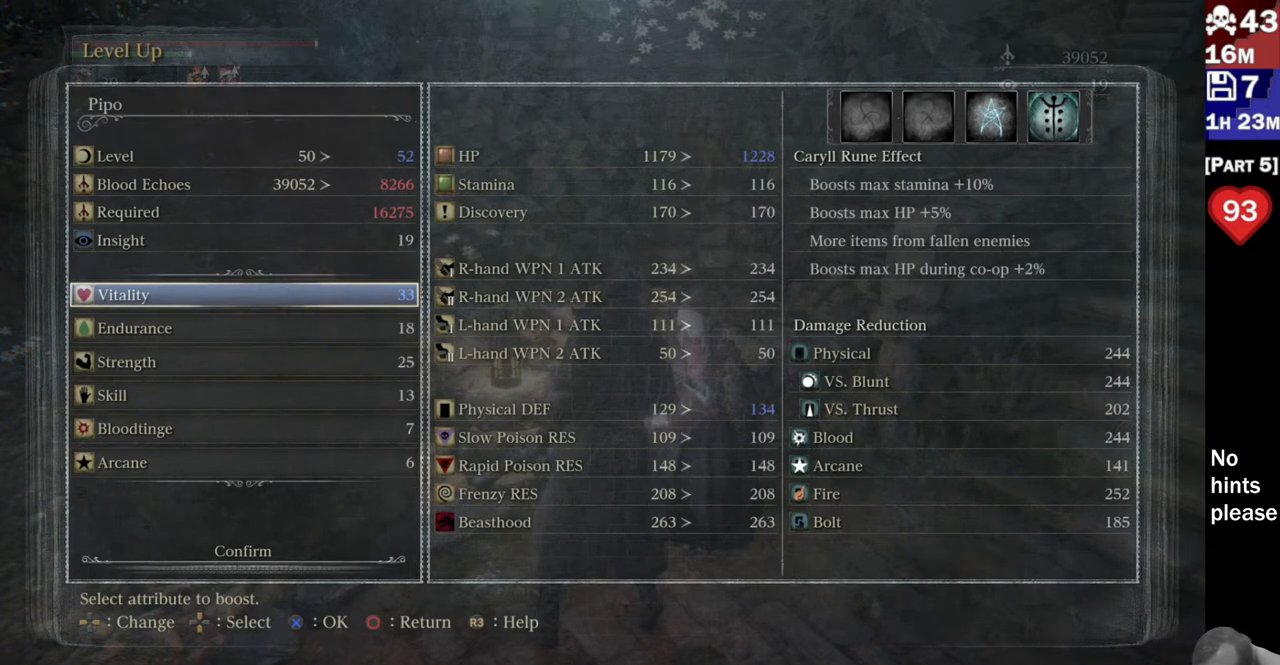
{"buttons": [], "left_stick": "center", "right_stick": "center", "button_events": [[333, "DPAD_LEFT", "down"], [483, "DPAD_LEFT", "up"]]}
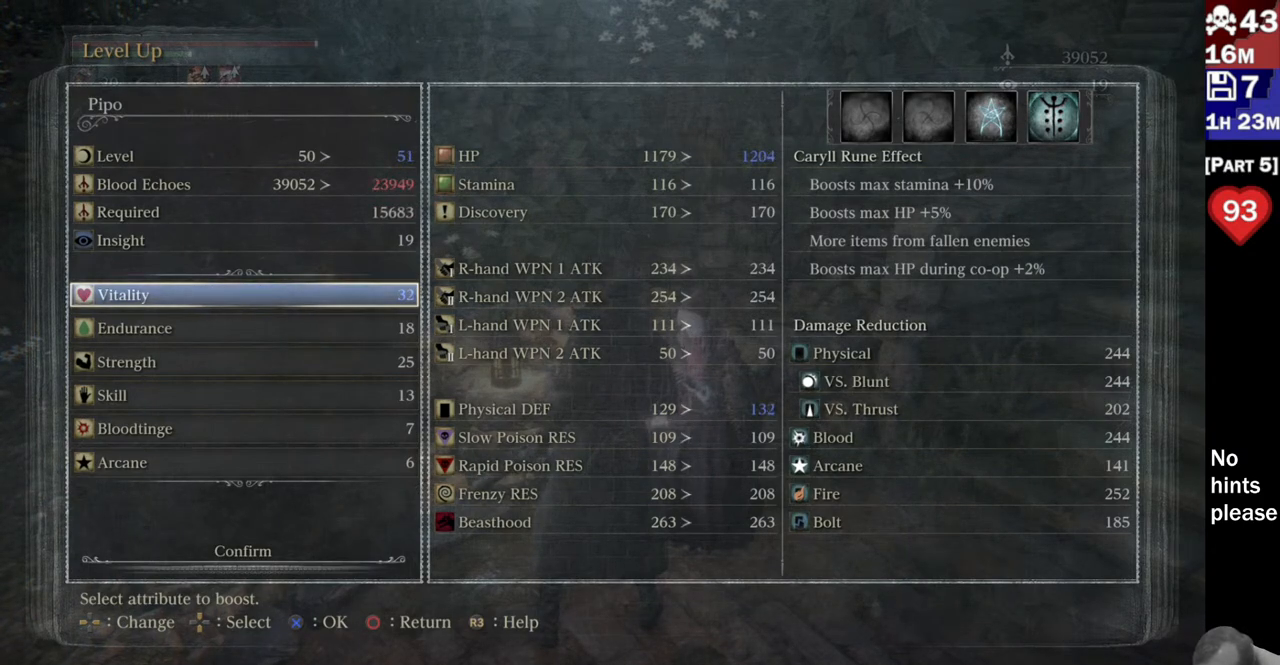
{"buttons": [], "left_stick": "center", "right_stick": "center", "button_events": [[50, "DPAD_LEFT", "down"], [150, "DPAD_LEFT", "up"]]}
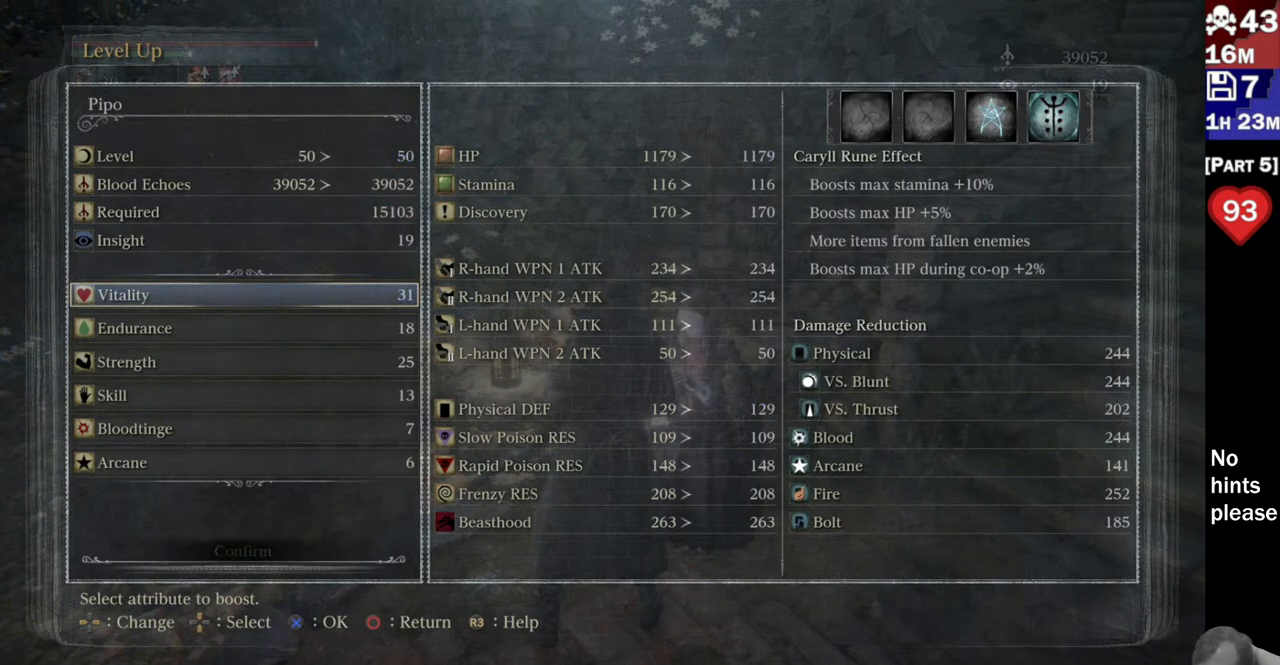
{"buttons": [], "left_stick": "center", "right_stick": "center", "button_events": []}
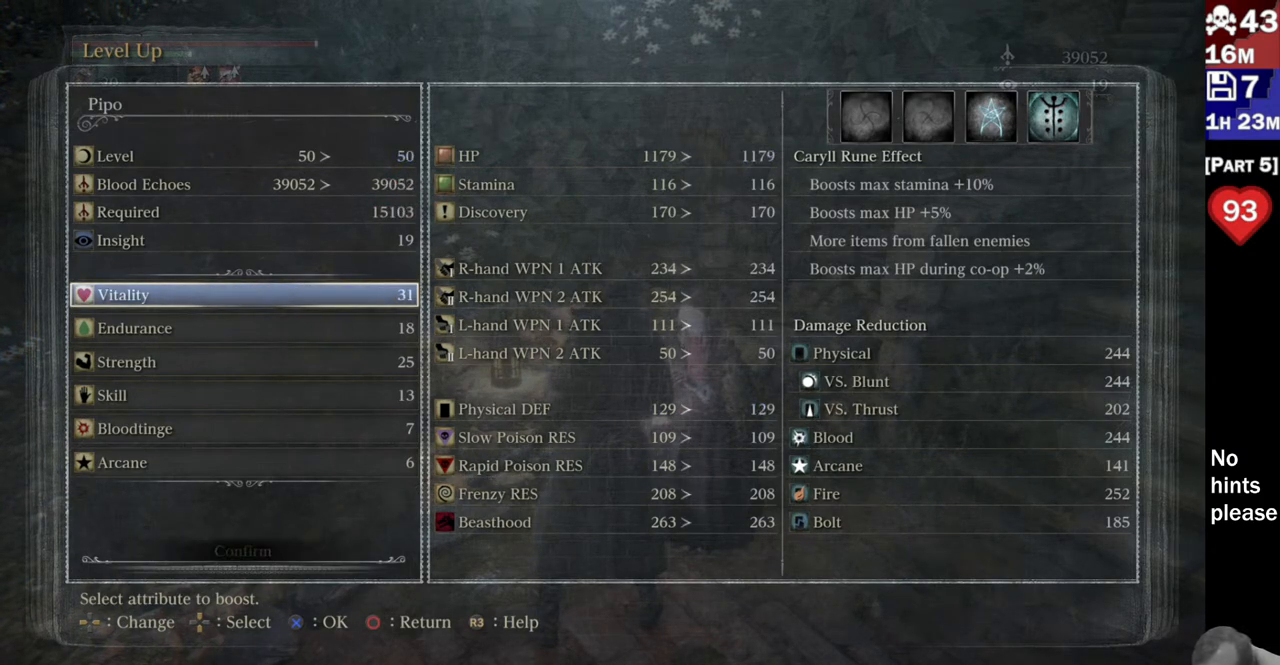
{"buttons": [], "left_stick": "center", "right_stick": "center", "button_events": [[17, "DPAD_DOWN", "down"], [150, "DPAD_DOWN", "up"], [233, "DPAD_DOWN", "down"], [317, "DPAD_DOWN", "up"]]}
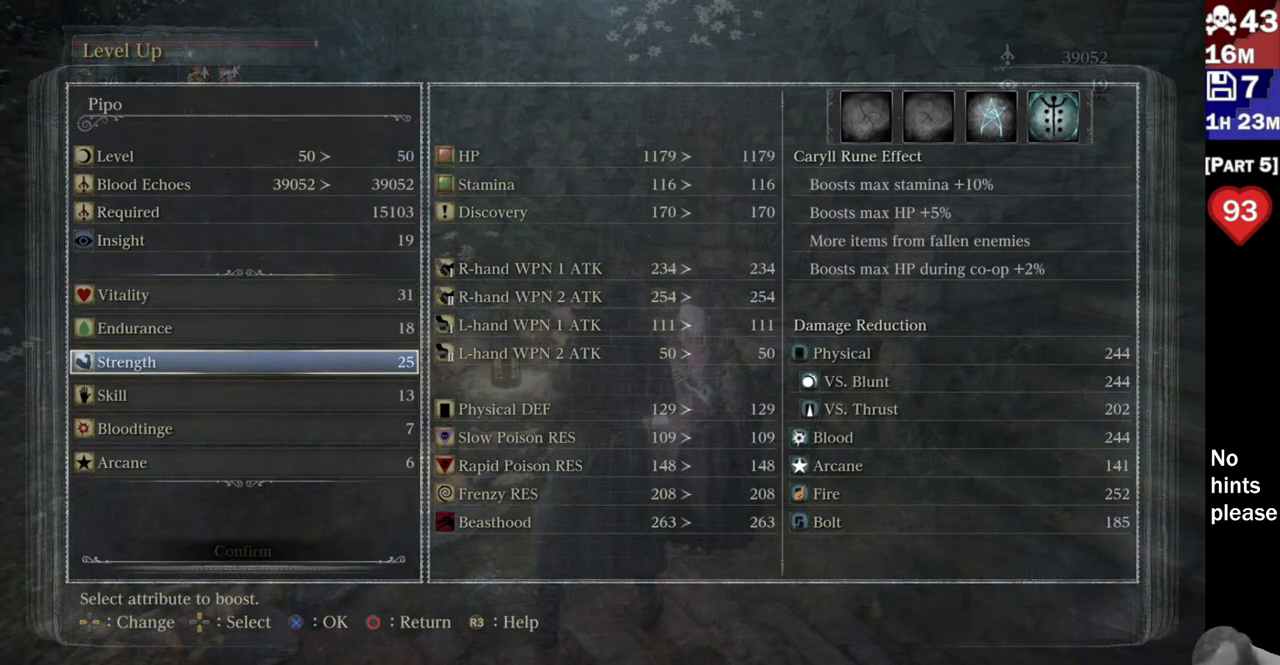
{"buttons": [], "left_stick": "center", "right_stick": "center", "button_events": [[267, "DPAD_RIGHT", "down"], [400, "DPAD_RIGHT", "up"]]}
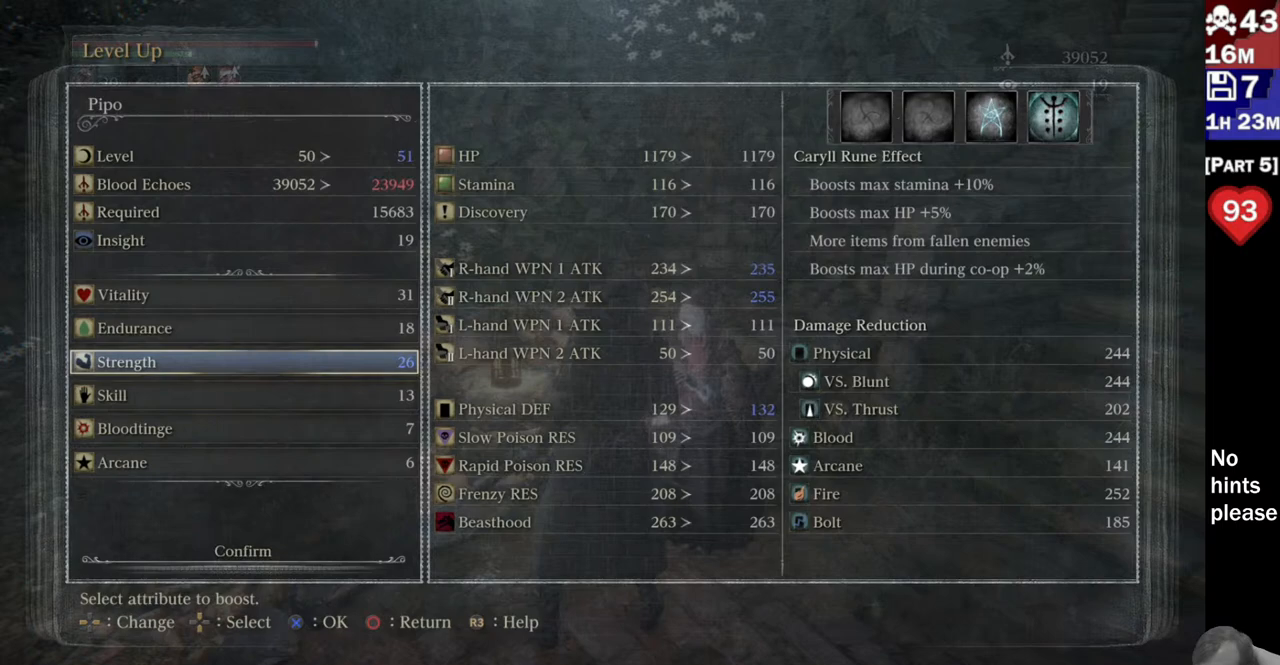
{"buttons": ["DPAD_RIGHT"], "left_stick": "center", "right_stick": "center", "button_events": [[450, "DPAD_RIGHT", "down"]]}
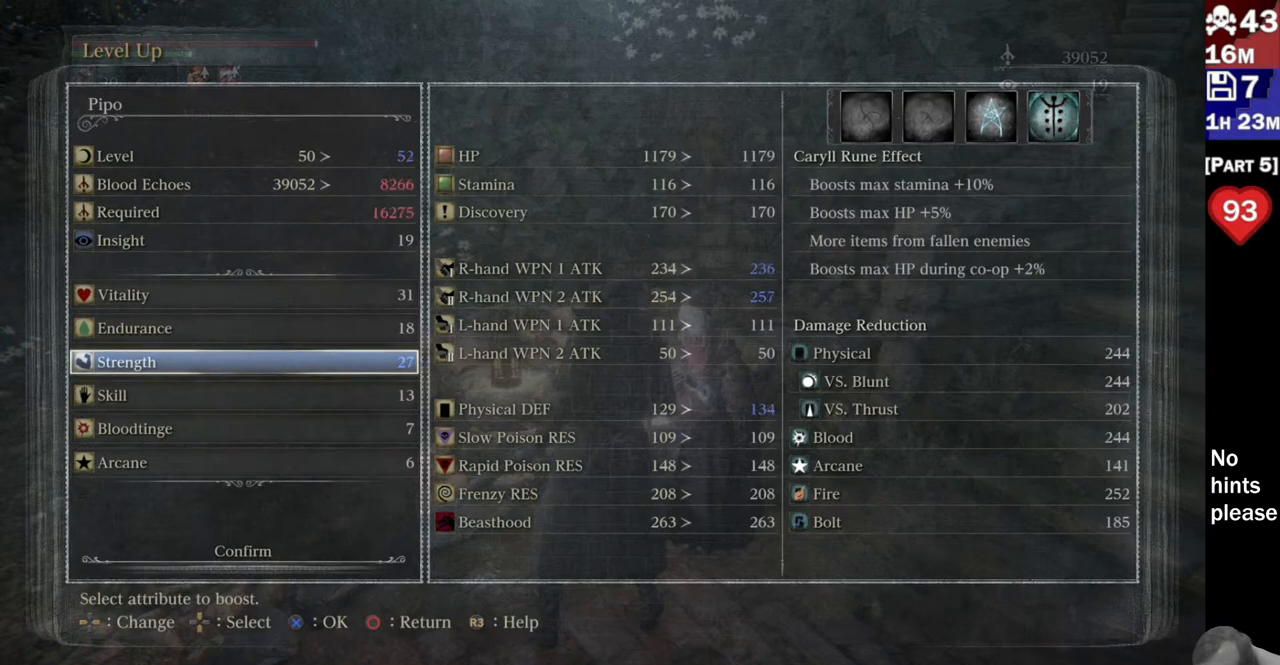
{"buttons": [], "left_stick": "center", "right_stick": "center", "button_events": [[83, "DPAD_RIGHT", "up"]]}
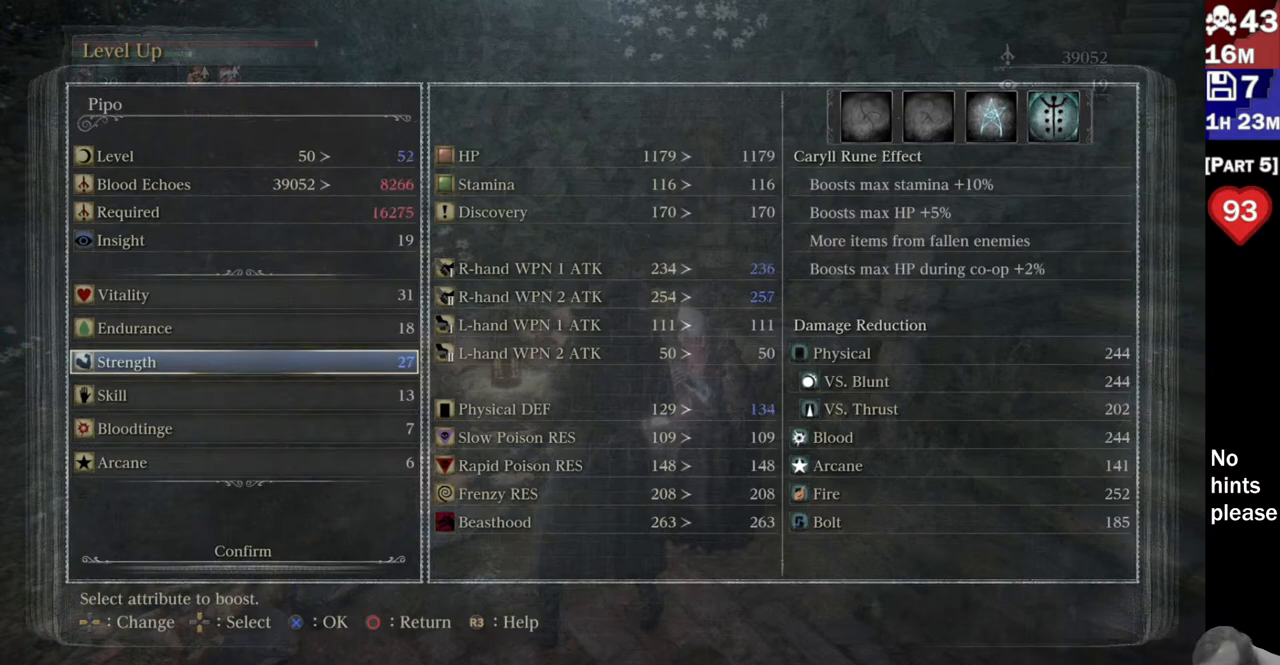
{"buttons": [], "left_stick": "center", "right_stick": "center", "button_events": []}
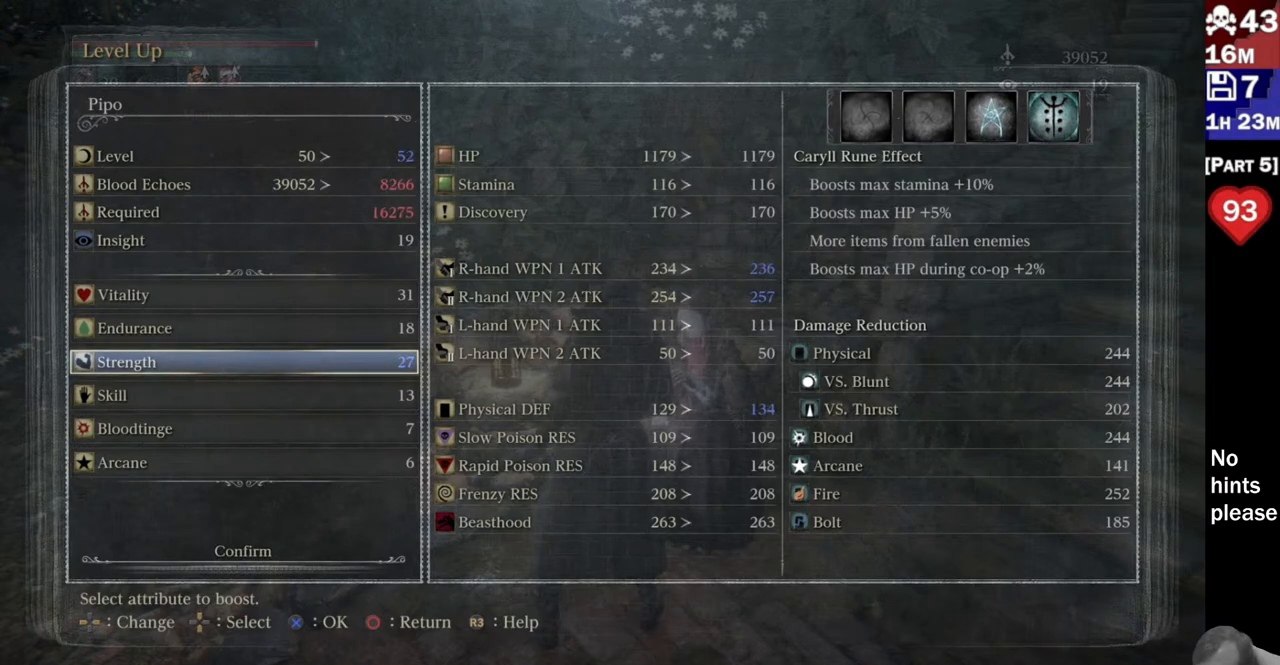
{"buttons": [], "left_stick": "center", "right_stick": "center", "button_events": []}
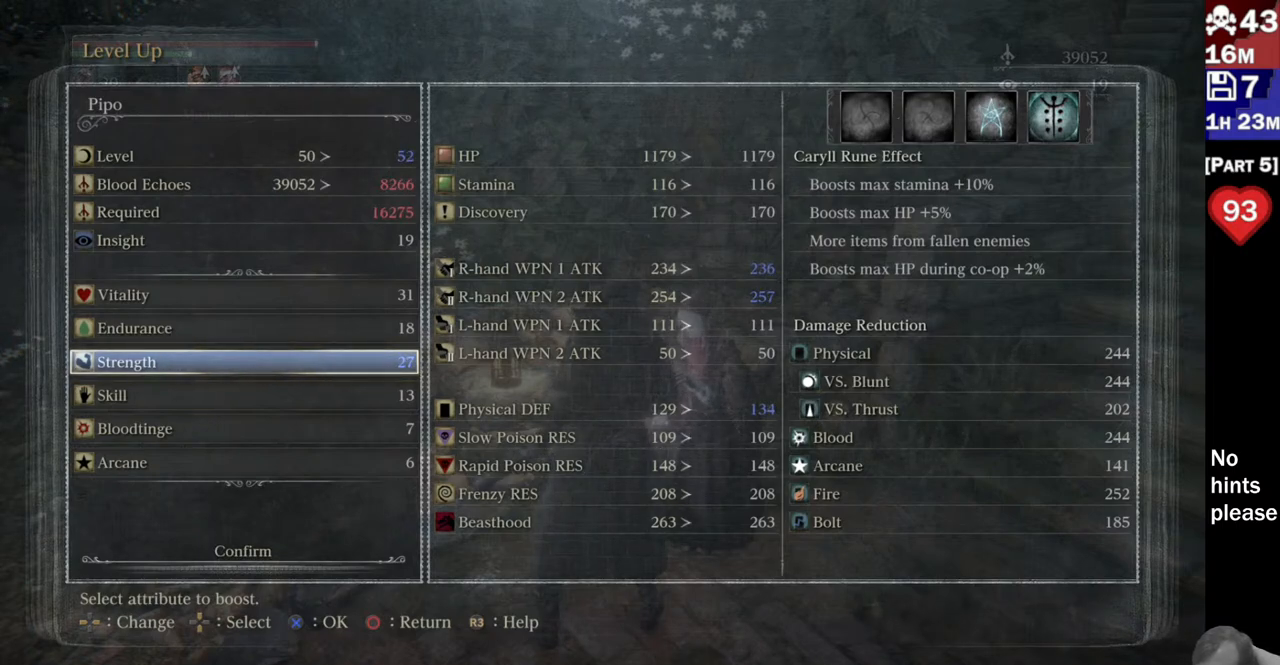
{"buttons": [], "left_stick": "center", "right_stick": "center", "button_events": [[167, "DPAD_LEFT", "down"], [300, "DPAD_LEFT", "up"], [367, "DPAD_LEFT", "down"], [467, "DPAD_LEFT", "up"]]}
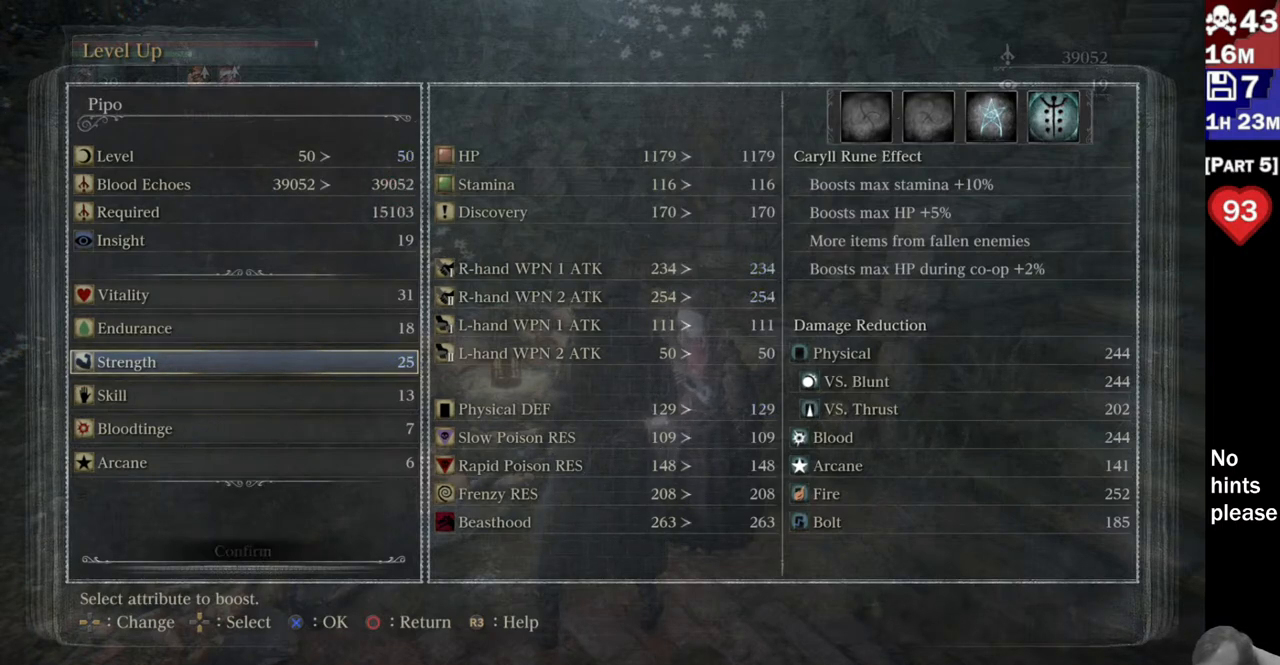
{"buttons": [], "left_stick": "center", "right_stick": "center", "button_events": []}
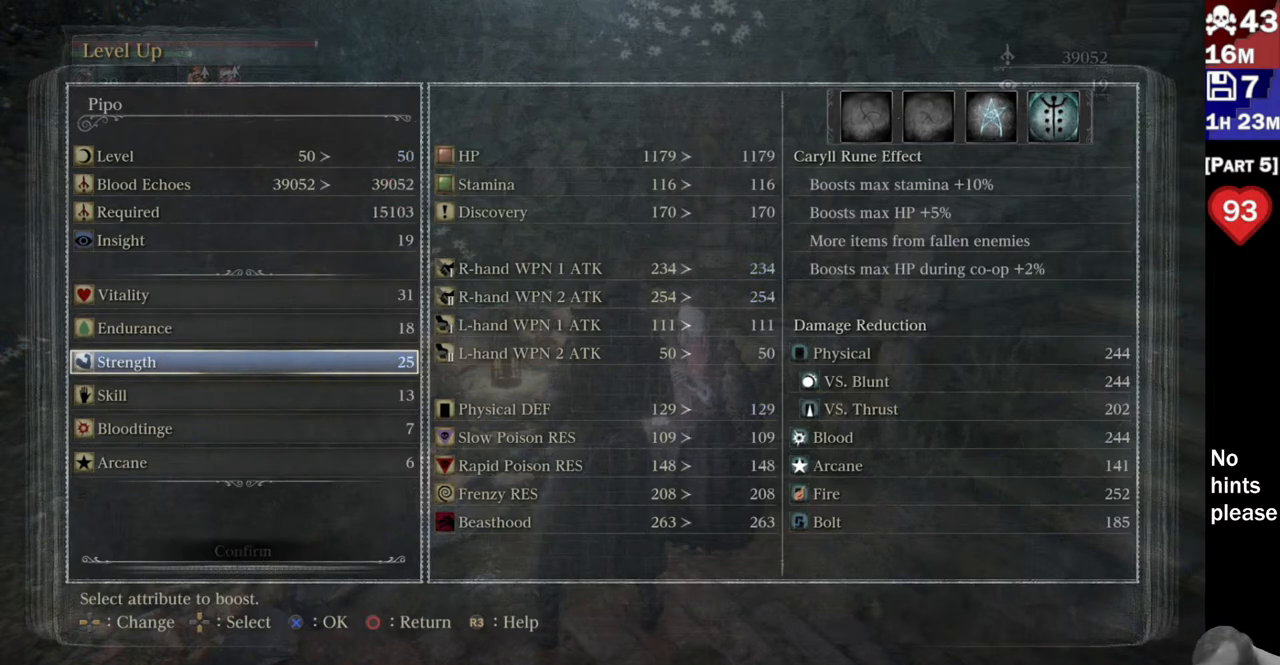
{"buttons": [], "left_stick": "center", "right_stick": "center", "button_events": []}
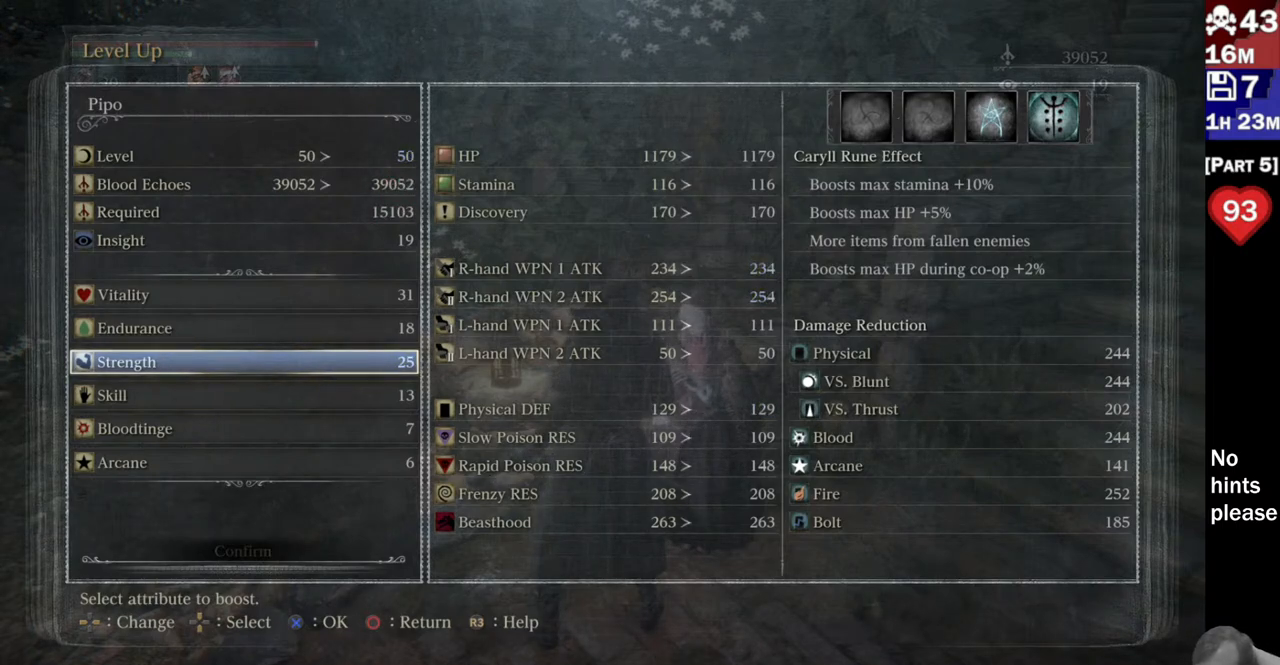
{"buttons": ["DPAD_RIGHT"], "left_stick": "center", "right_stick": "center", "button_events": [[183, "DPAD_DOWN", "down"], [267, "DPAD_DOWN", "up"], [483, "DPAD_RIGHT", "down"]]}
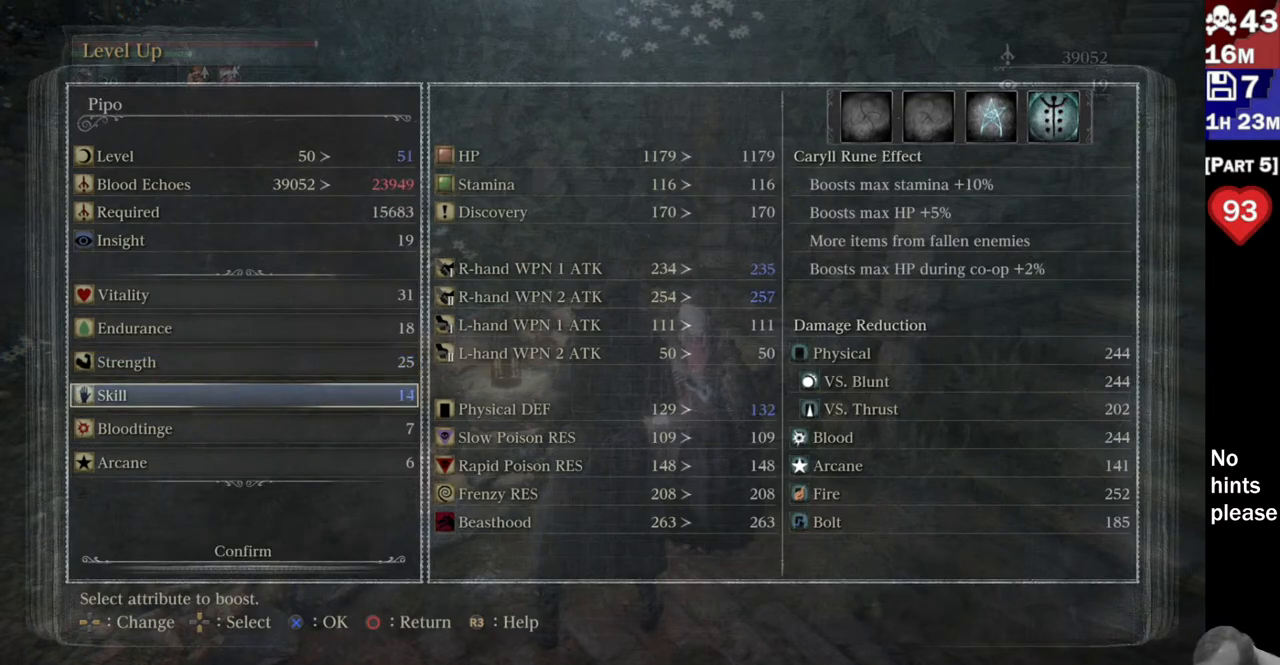
{"buttons": ["DPAD_RIGHT"], "left_stick": "center", "right_stick": "center", "button_events": [[100, "DPAD_RIGHT", "up"], [500, "DPAD_RIGHT", "down"]]}